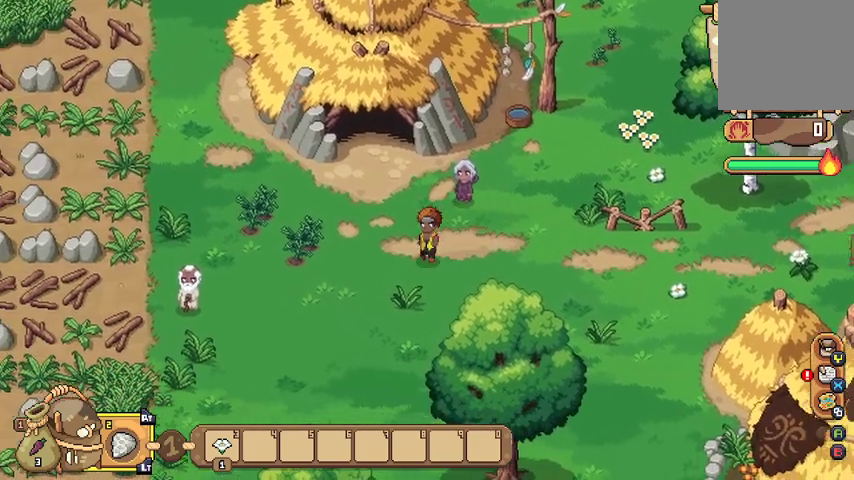
Gameplay with a controller (Xbox layout); each line is a JSON object with the inputs held at the frame after it. "events" lists button and stick changes between this image and that frame as [ms after this image, input, new state], when the widget could be followed in between.
{"buttons": [], "left_stick": "left", "right_stick": "center", "events": []}
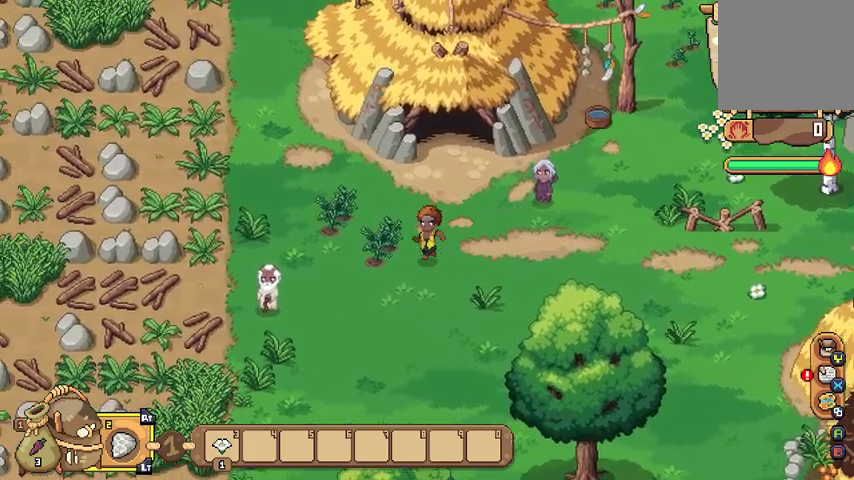
{"buttons": [], "left_stick": "center", "right_stick": "center", "events": [[233, "A", "down"], [333, "left_stick", "center"], [400, "A", "up"]]}
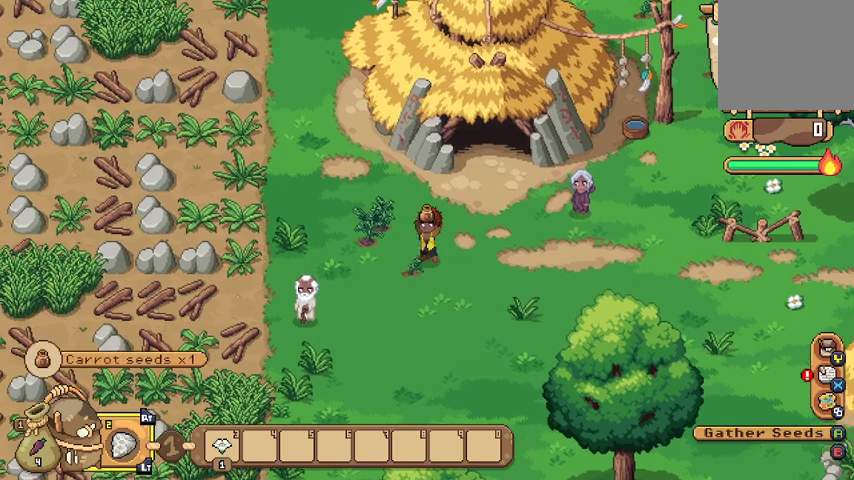
{"buttons": [], "left_stick": "up-left", "right_stick": "center", "events": [[233, "left_stick", "left"], [433, "left_stick", "up-left"]]}
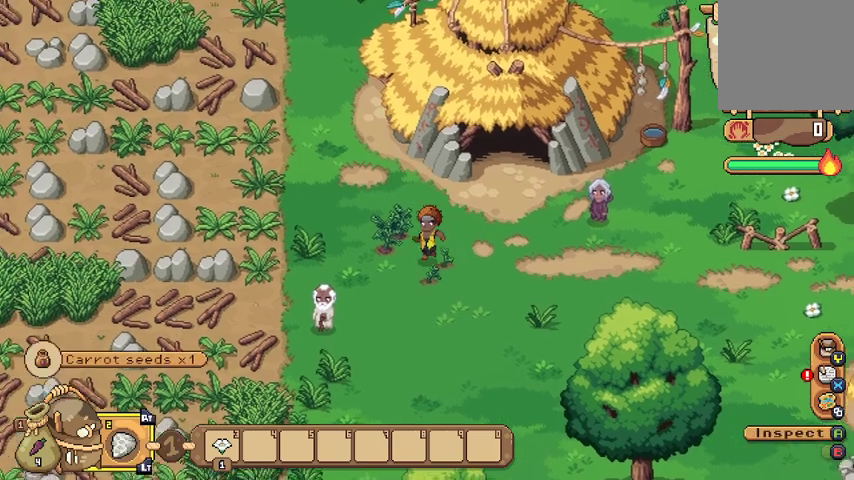
{"buttons": [], "left_stick": "center", "right_stick": "center", "events": [[133, "left_stick", "left"], [233, "A", "down"], [267, "left_stick", "center"], [367, "A", "up"]]}
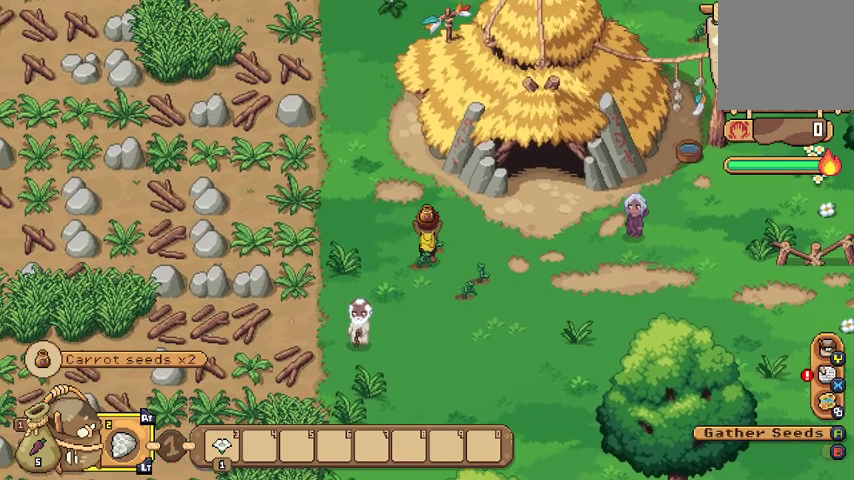
{"buttons": [], "left_stick": "up-left", "right_stick": "center", "events": [[233, "left_stick", "left"], [467, "left_stick", "up-left"]]}
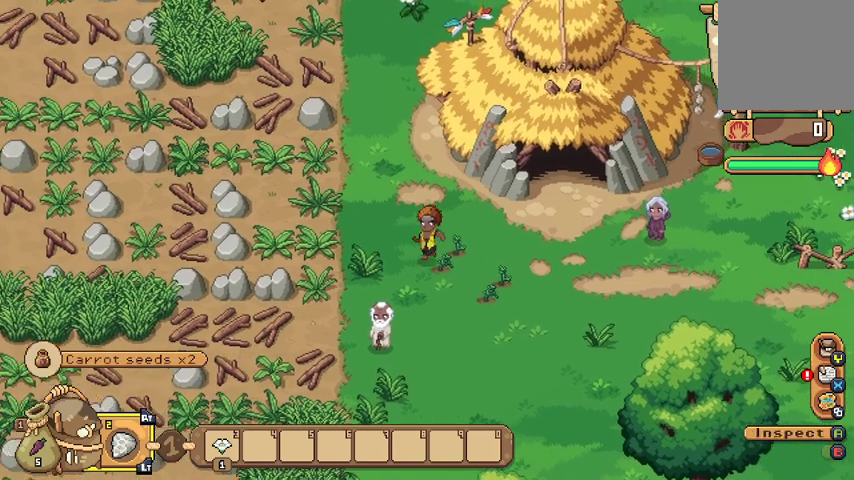
{"buttons": [], "left_stick": "left", "right_stick": "center", "events": [[200, "left_stick", "left"]]}
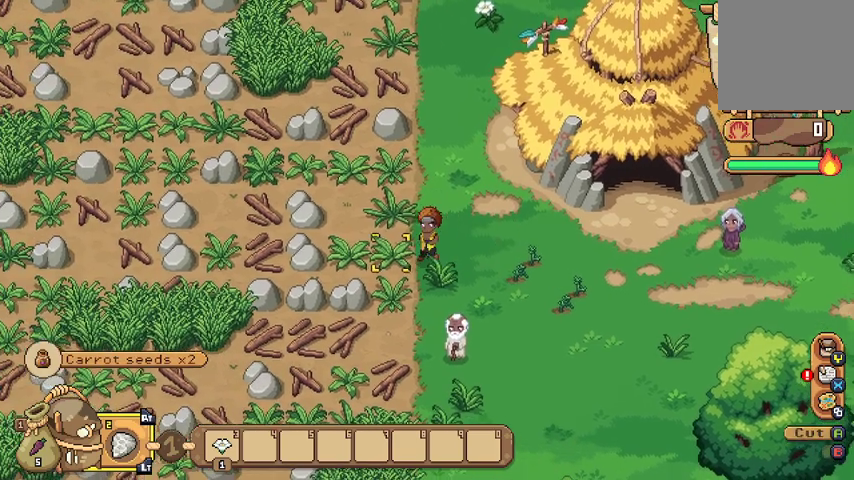
{"buttons": [], "left_stick": "center", "right_stick": "center", "events": [[133, "A", "down"], [267, "A", "up"], [300, "left_stick", "center"]]}
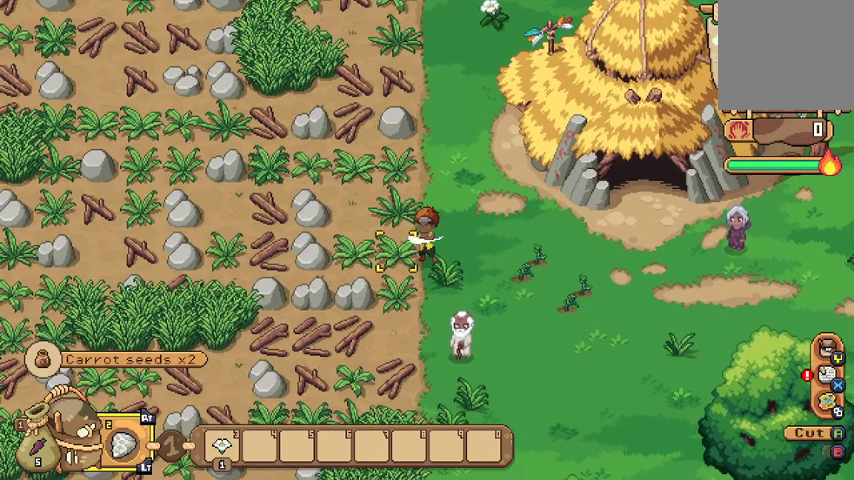
{"buttons": [], "left_stick": "left", "right_stick": "center", "events": [[233, "left_stick", "left"]]}
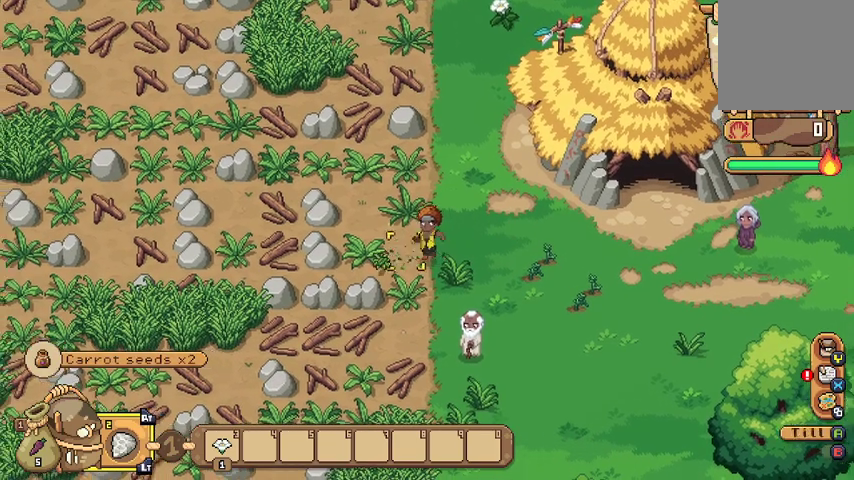
{"buttons": [], "left_stick": "left", "right_stick": "center", "events": [[100, "A", "down"], [267, "A", "up"]]}
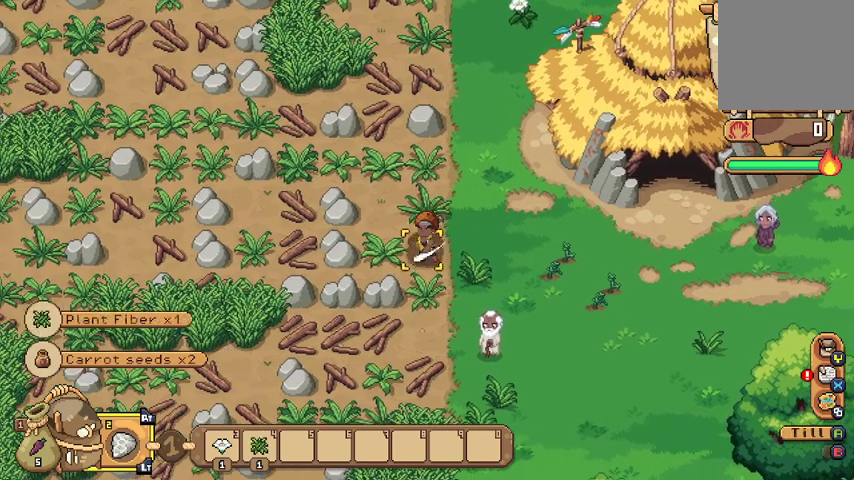
{"buttons": [], "left_stick": "left", "right_stick": "center", "events": []}
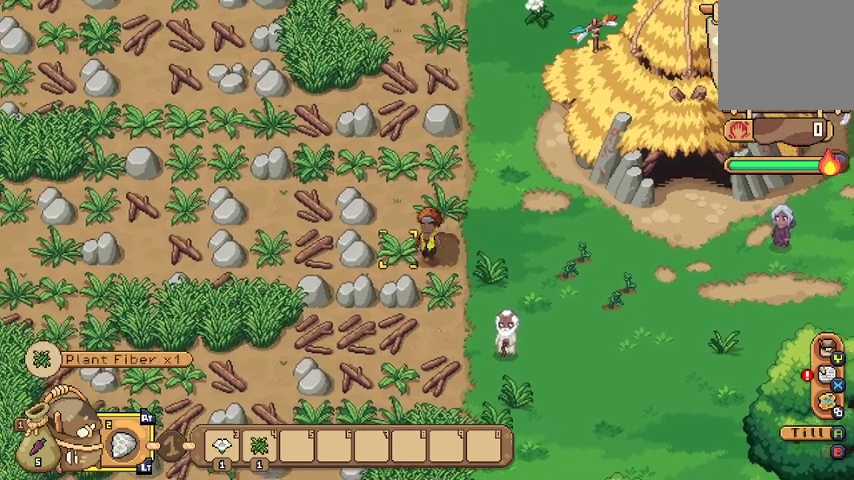
{"buttons": [], "left_stick": "down", "right_stick": "center", "events": [[67, "left_stick", "down"], [133, "A", "down"], [233, "A", "up"]]}
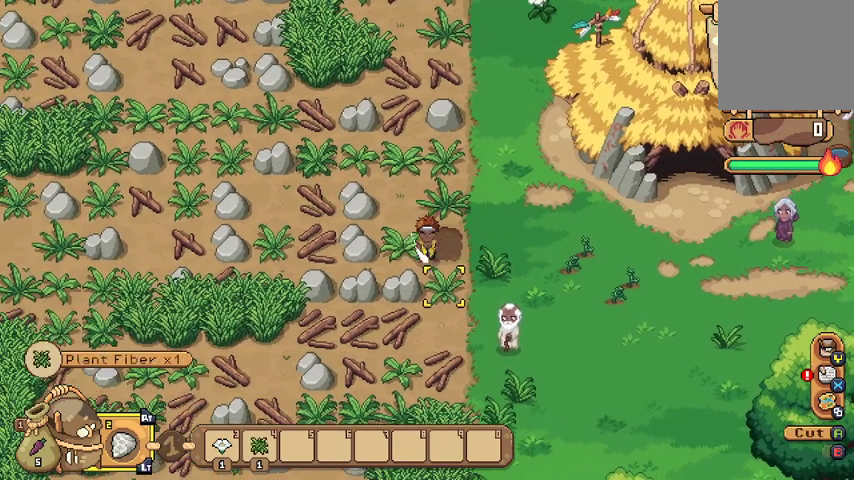
{"buttons": [], "left_stick": "left", "right_stick": "center", "events": [[300, "left_stick", "down-right"], [400, "left_stick", "left"]]}
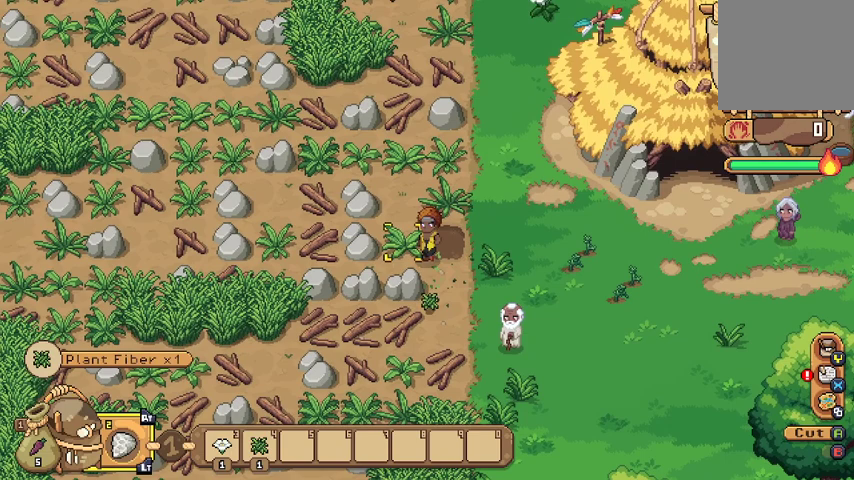
{"buttons": [], "left_stick": "left", "right_stick": "center", "events": [[100, "A", "down"], [200, "A", "up"]]}
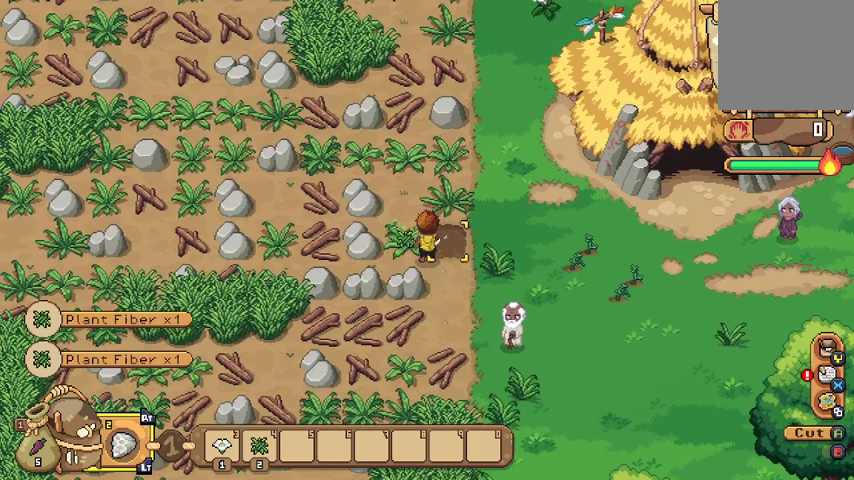
{"buttons": [], "left_stick": "down", "right_stick": "center", "events": [[500, "left_stick", "down"]]}
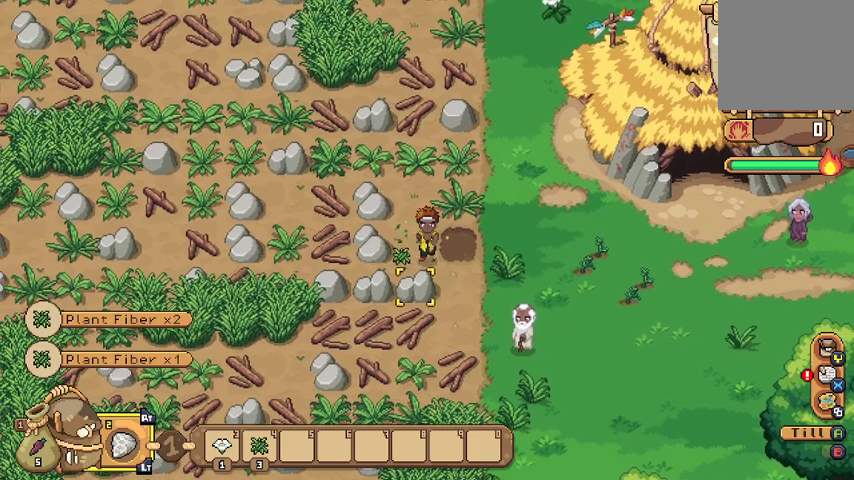
{"buttons": [], "left_stick": "down", "right_stick": "center", "events": [[200, "A", "down"], [333, "A", "up"]]}
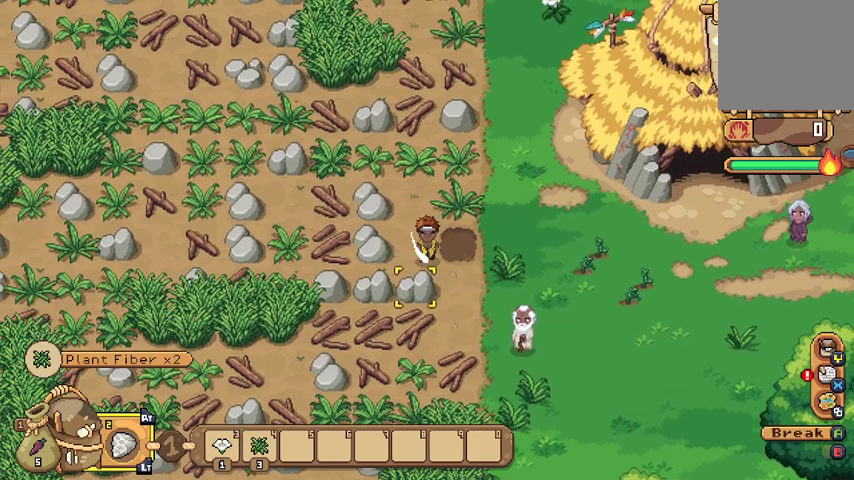
{"buttons": [], "left_stick": "down-left", "right_stick": "center", "events": [[400, "left_stick", "down-left"]]}
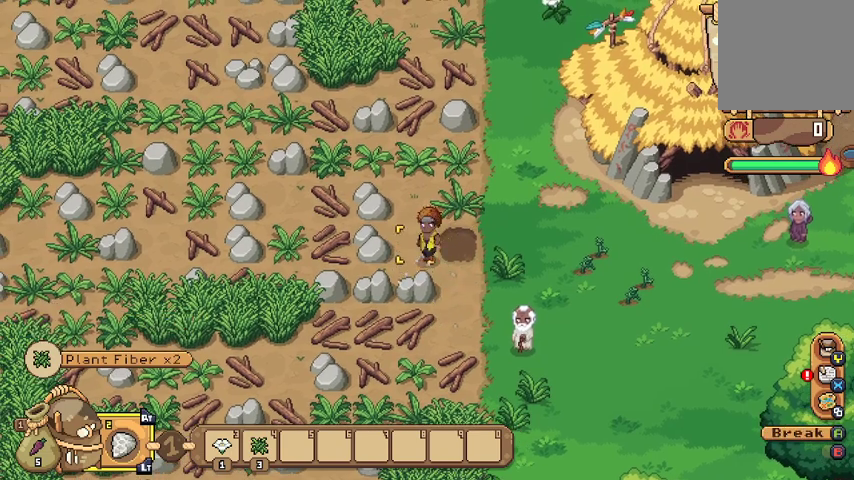
{"buttons": [], "left_stick": "down", "right_stick": "center", "events": [[67, "left_stick", "down"], [167, "A", "down"], [267, "A", "up"]]}
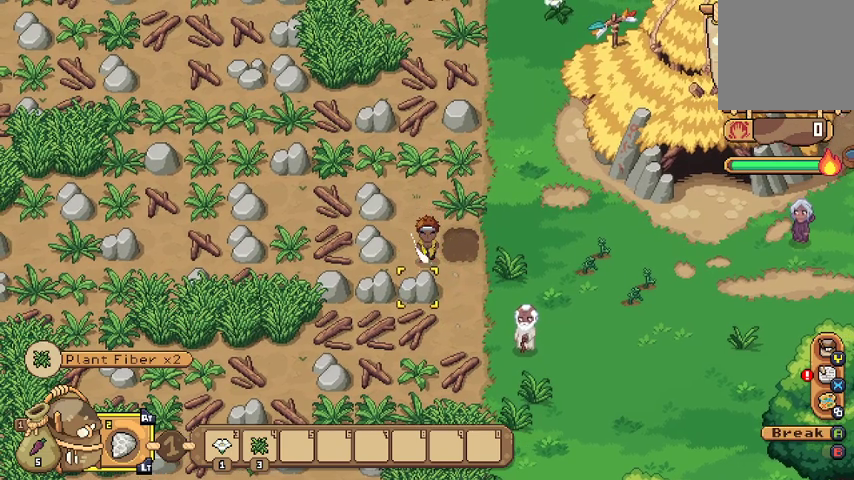
{"buttons": ["A"], "left_stick": "down", "right_stick": "center", "events": [[400, "A", "down"]]}
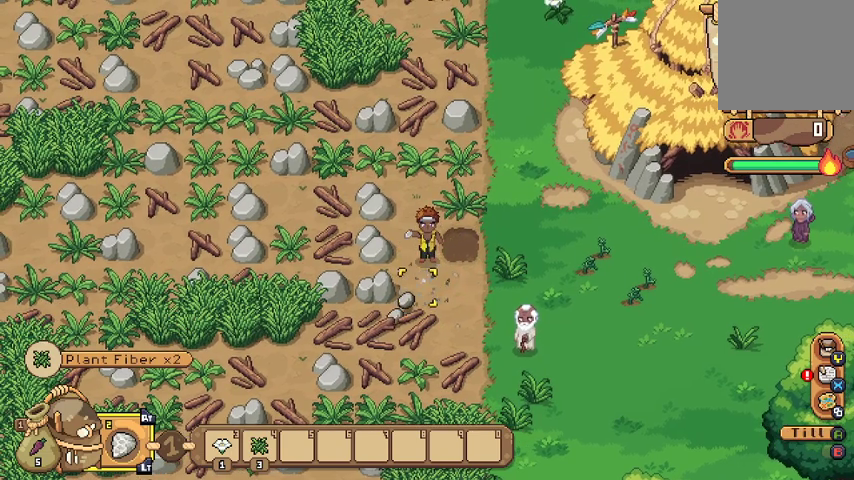
{"buttons": [], "left_stick": "down", "right_stick": "center", "events": [[33, "A", "up"]]}
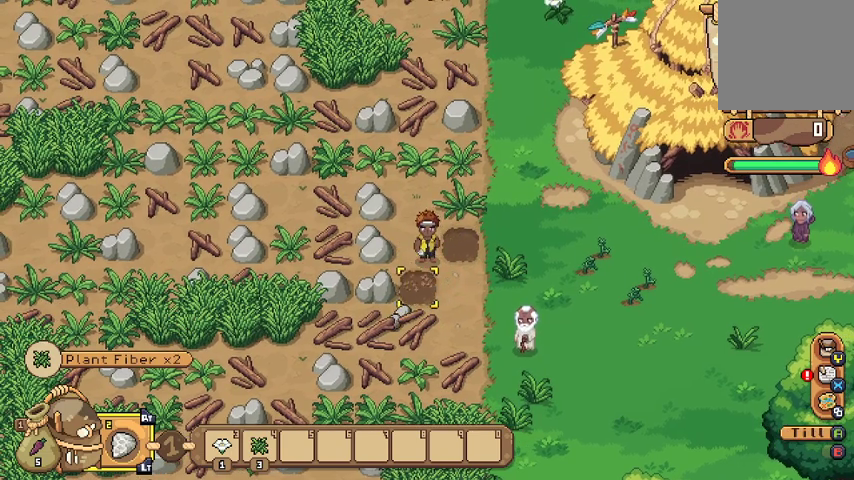
{"buttons": [], "left_stick": "down", "right_stick": "center", "events": [[33, "left_stick", "down-left"], [267, "left_stick", "down"]]}
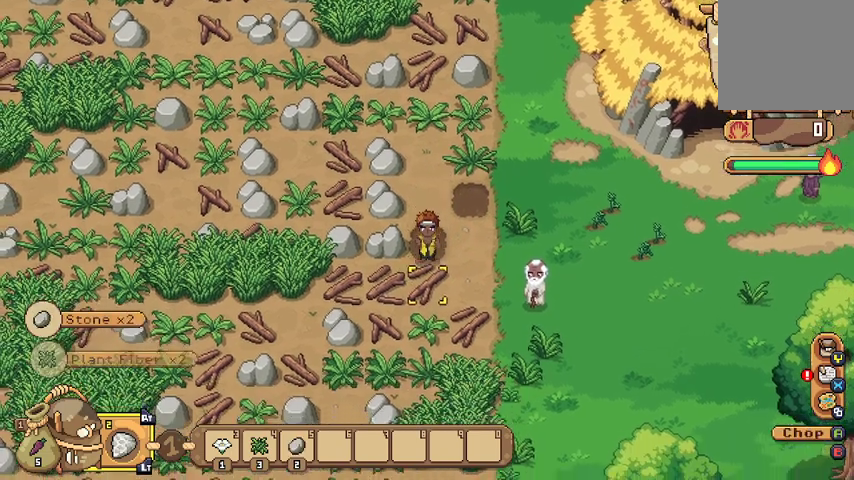
{"buttons": [], "left_stick": "down", "right_stick": "center", "events": [[100, "A", "down"], [233, "A", "up"]]}
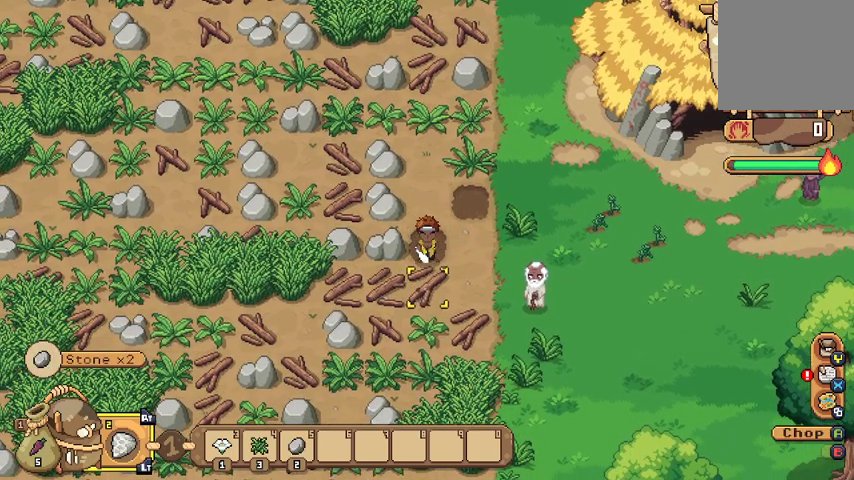
{"buttons": ["A"], "left_stick": "down", "right_stick": "center", "events": [[433, "A", "down"]]}
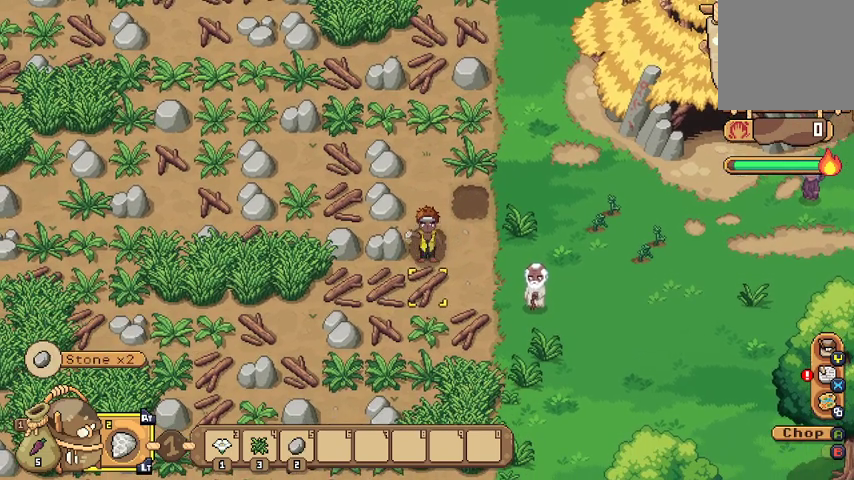
{"buttons": [], "left_stick": "down", "right_stick": "center", "events": [[33, "A", "up"]]}
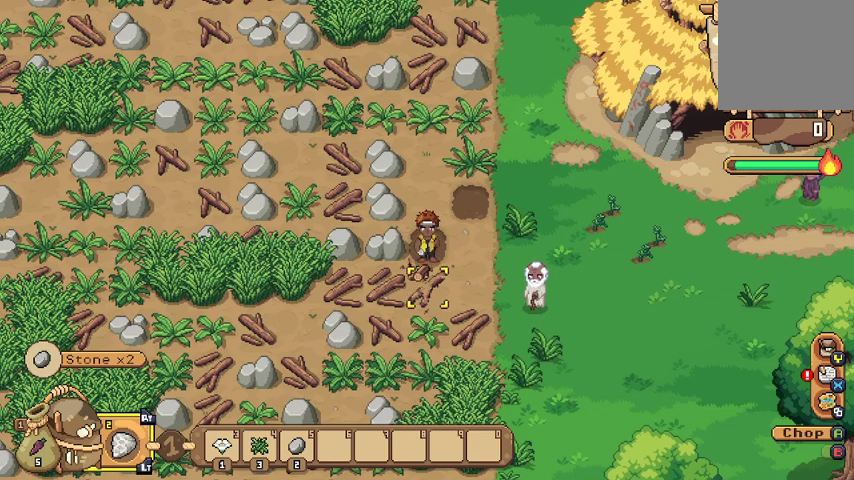
{"buttons": [], "left_stick": "down", "right_stick": "center", "events": [[333, "A", "down"], [400, "A", "up"]]}
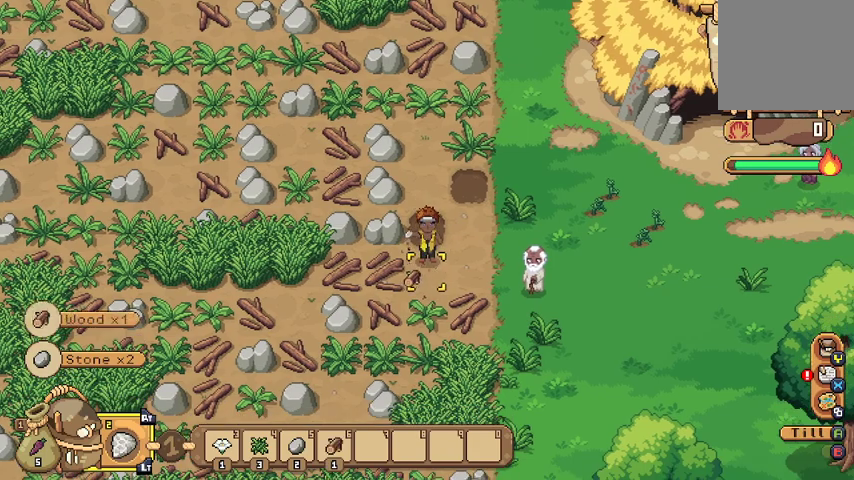
{"buttons": [], "left_stick": "down-left", "right_stick": "center", "events": [[200, "left_stick", "down-left"]]}
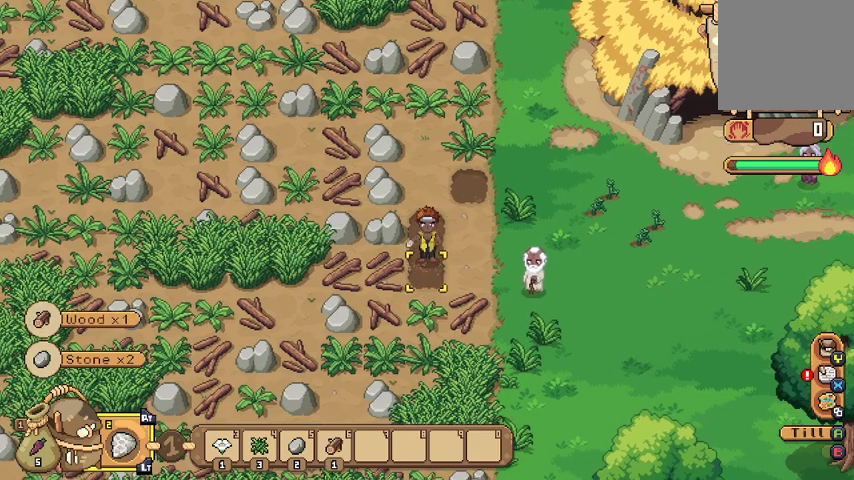
{"buttons": [], "left_stick": "left", "right_stick": "center", "events": [[200, "left_stick", "left"], [267, "A", "down"], [367, "A", "up"]]}
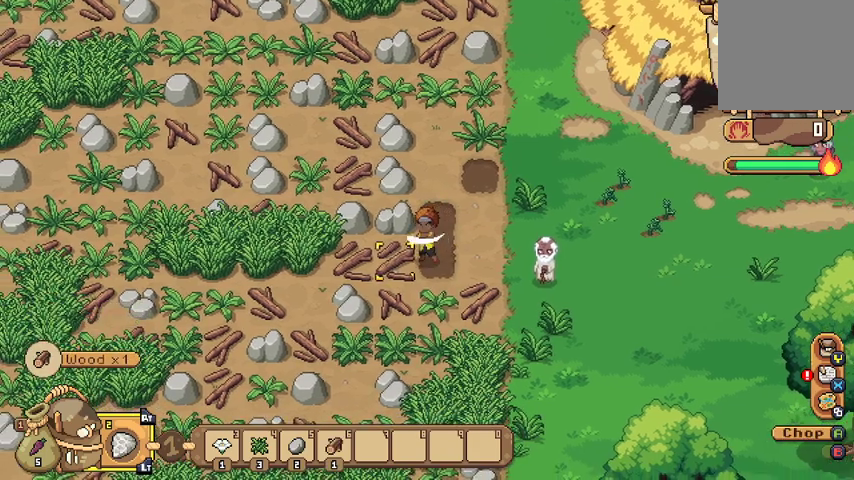
{"buttons": ["A"], "left_stick": "left", "right_stick": "center", "events": [[267, "A", "down"], [400, "A", "up"], [500, "A", "down"]]}
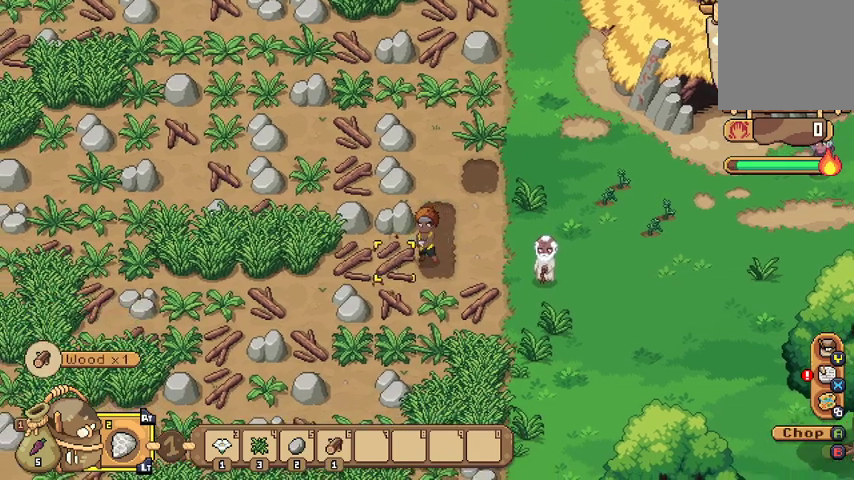
{"buttons": [], "left_stick": "left", "right_stick": "center", "events": [[100, "A", "up"]]}
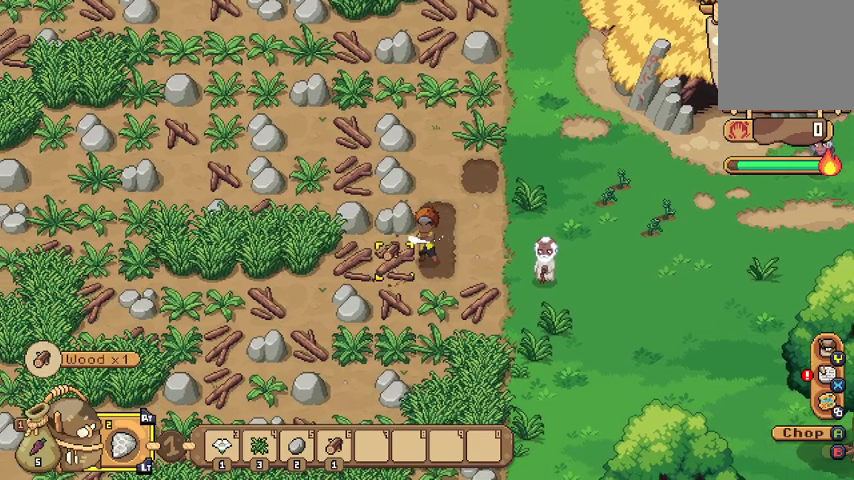
{"buttons": [], "left_stick": "left", "right_stick": "center", "events": [[400, "A", "down"], [500, "A", "up"]]}
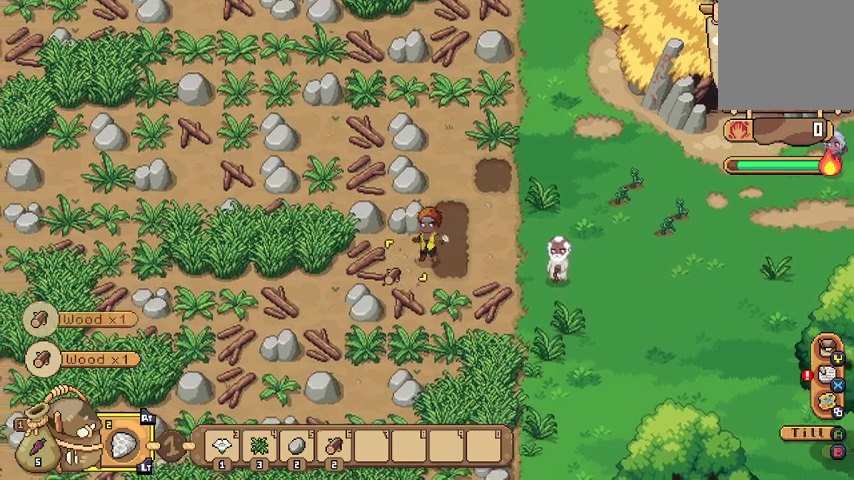
{"buttons": [], "left_stick": "left", "right_stick": "center", "events": []}